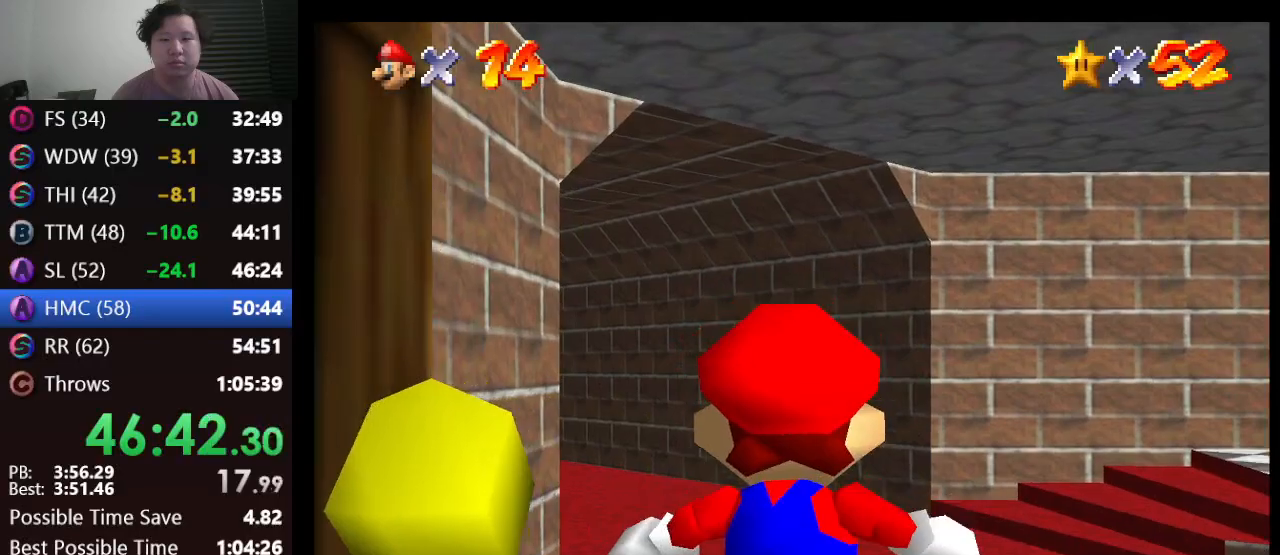
Gameplay with a controller (Nintendo layout); each line is a JSON object with the inputs held at the frame after it. "events" lists button and stick changes between this image and that frame as [ms after this image, input, new state], when the widget could be followed in between. Not read: L1 L3 R3.
{"buttons": [], "left_stick": "up-right", "events": []}
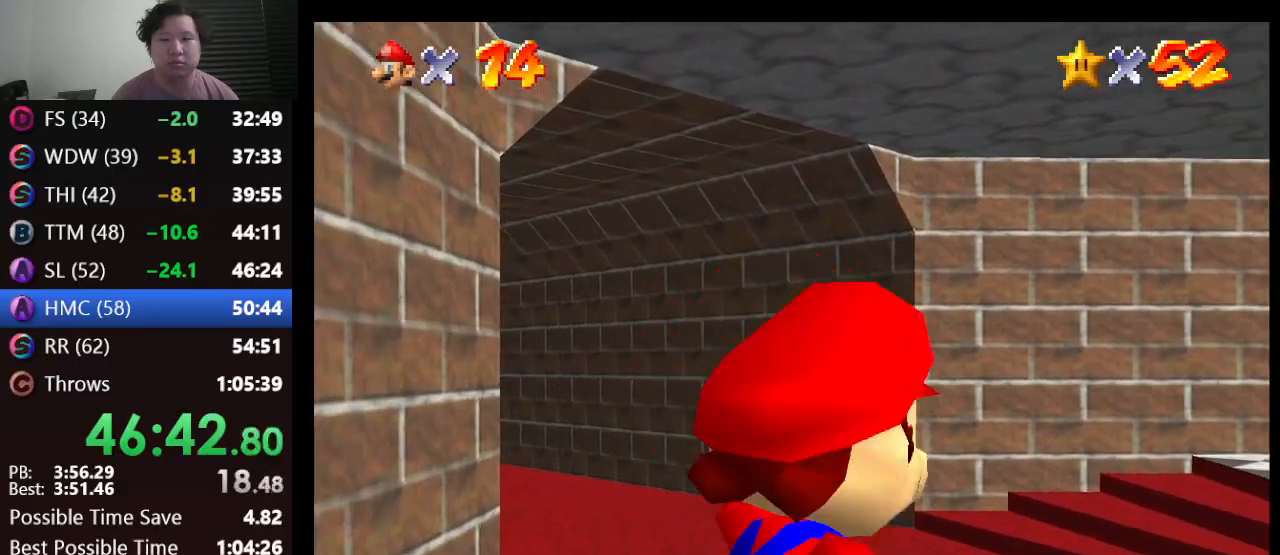
{"buttons": [], "left_stick": "up-right", "events": []}
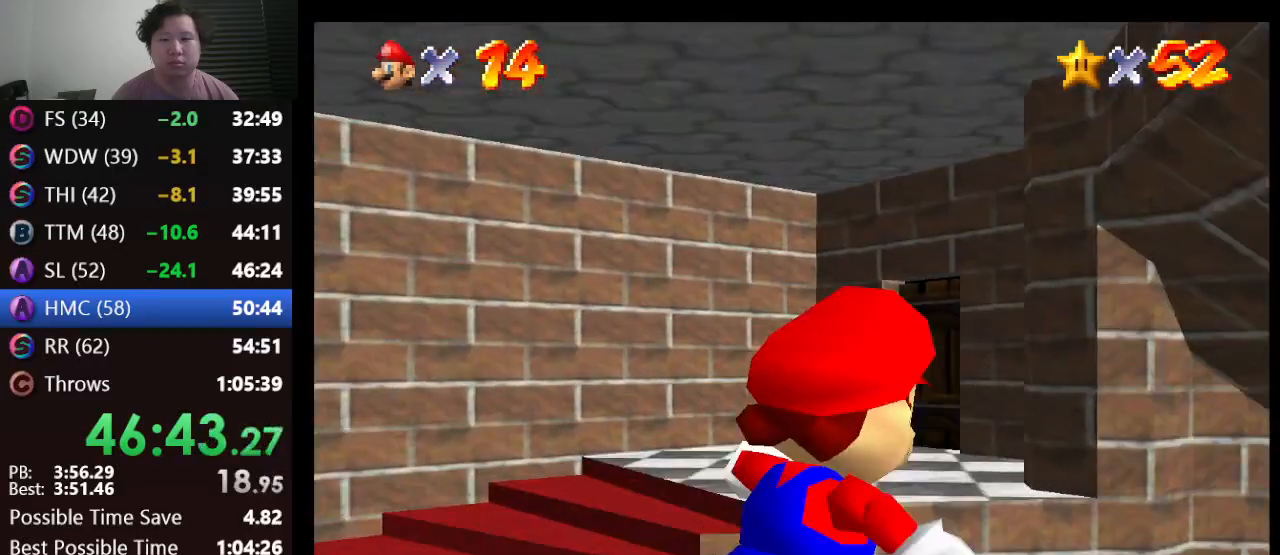
{"buttons": [], "left_stick": "up-right", "events": [[100, "left_stick", "right"], [433, "left_stick", "up-right"]]}
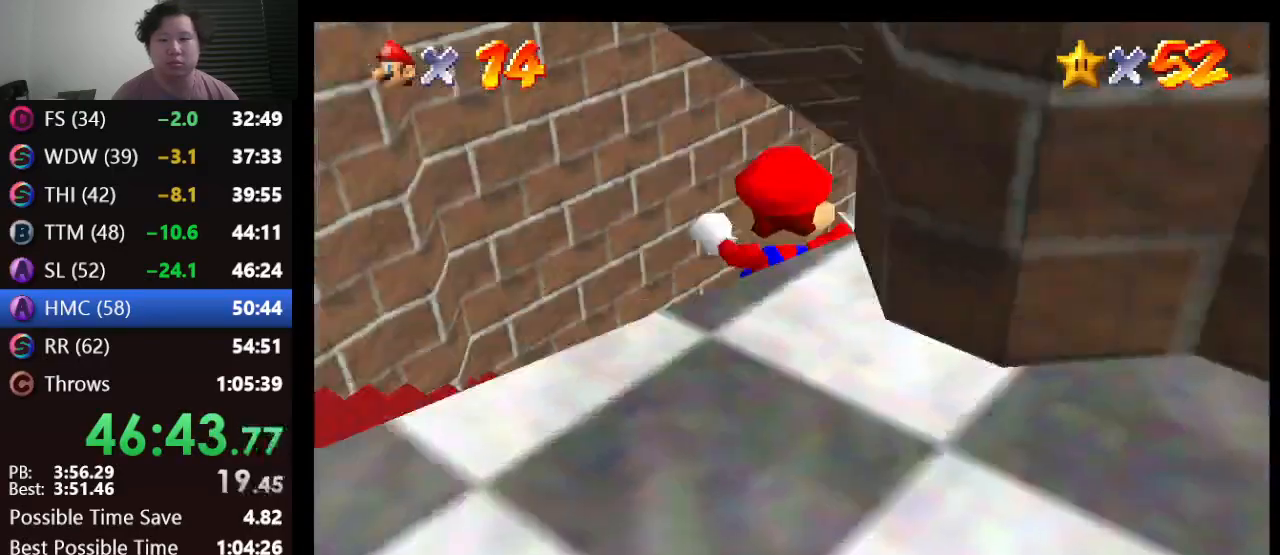
{"buttons": ["A"], "left_stick": "up-right", "events": [[50, "B", "down"], [367, "A", "down"], [400, "B", "up"]]}
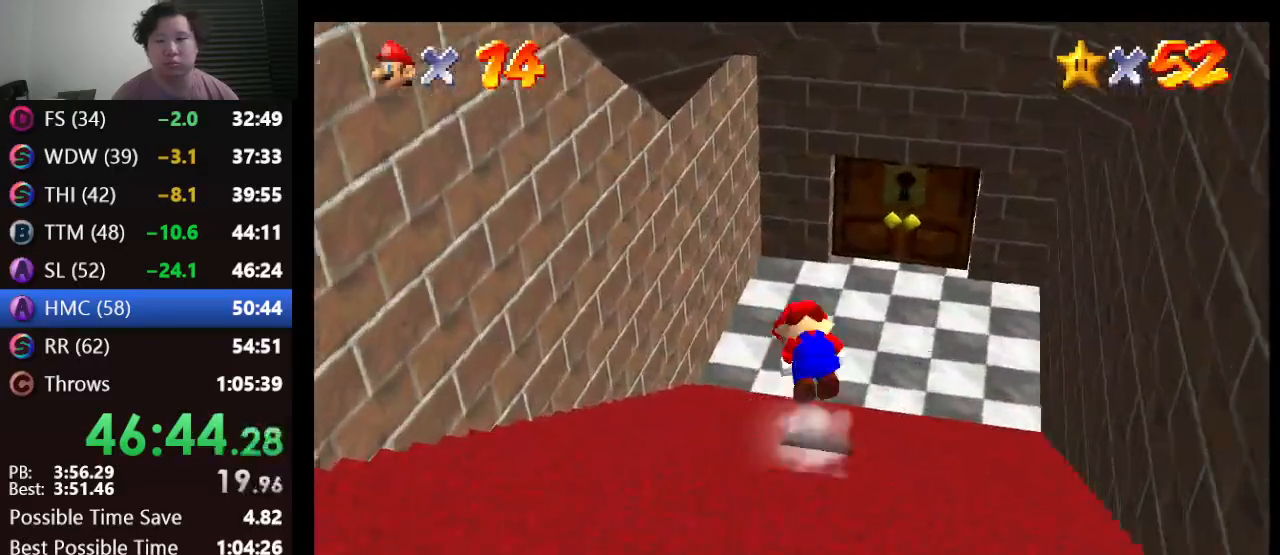
{"buttons": [], "left_stick": "up", "events": [[17, "A", "up"], [433, "left_stick", "up"]]}
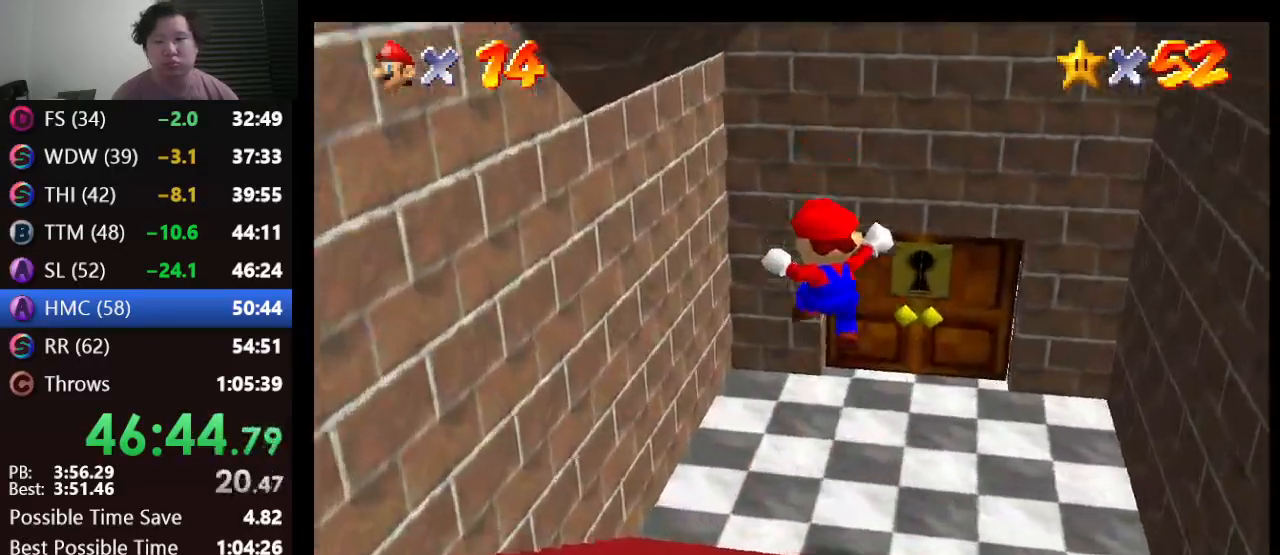
{"buttons": [], "left_stick": "up", "events": [[250, "left_stick", "up-right"], [400, "left_stick", "up"]]}
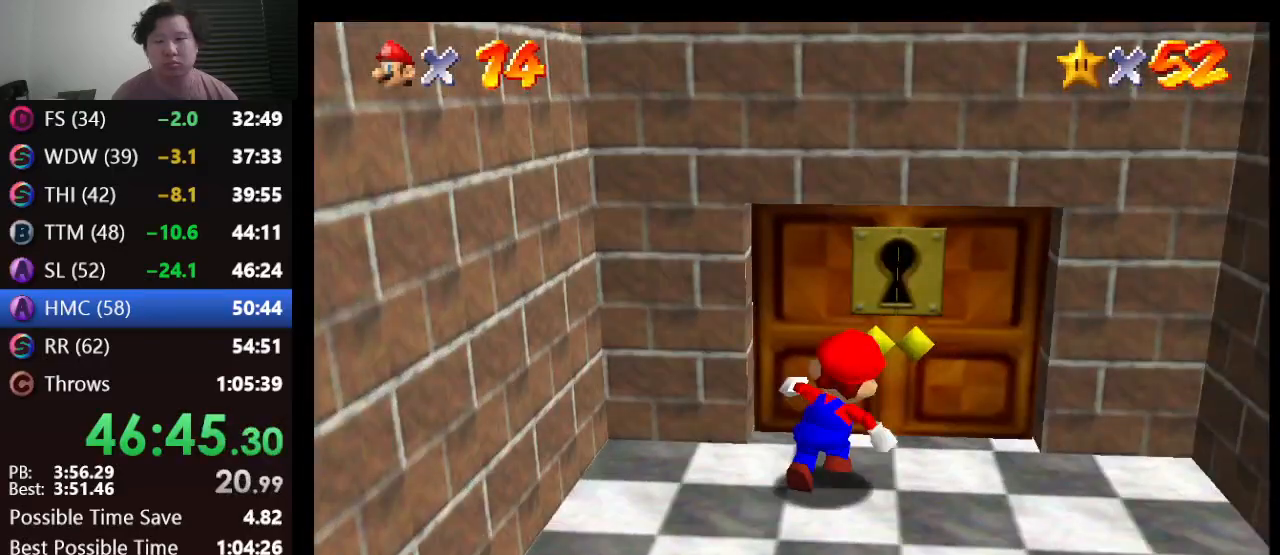
{"buttons": [], "left_stick": "up", "events": []}
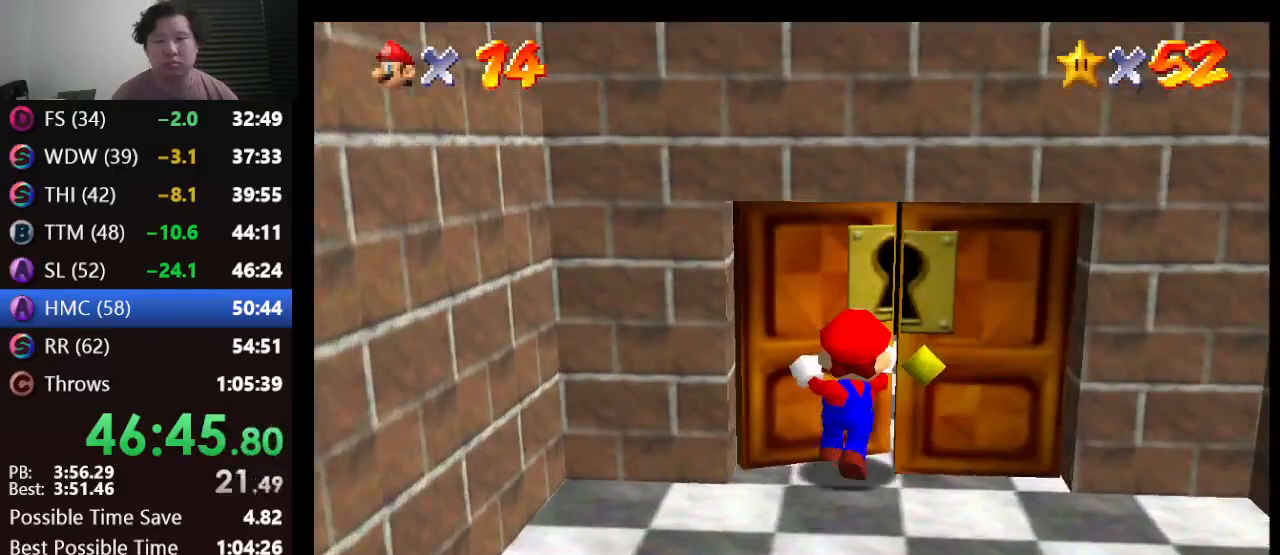
{"buttons": [], "left_stick": "center", "events": [[50, "left_stick", "center"]]}
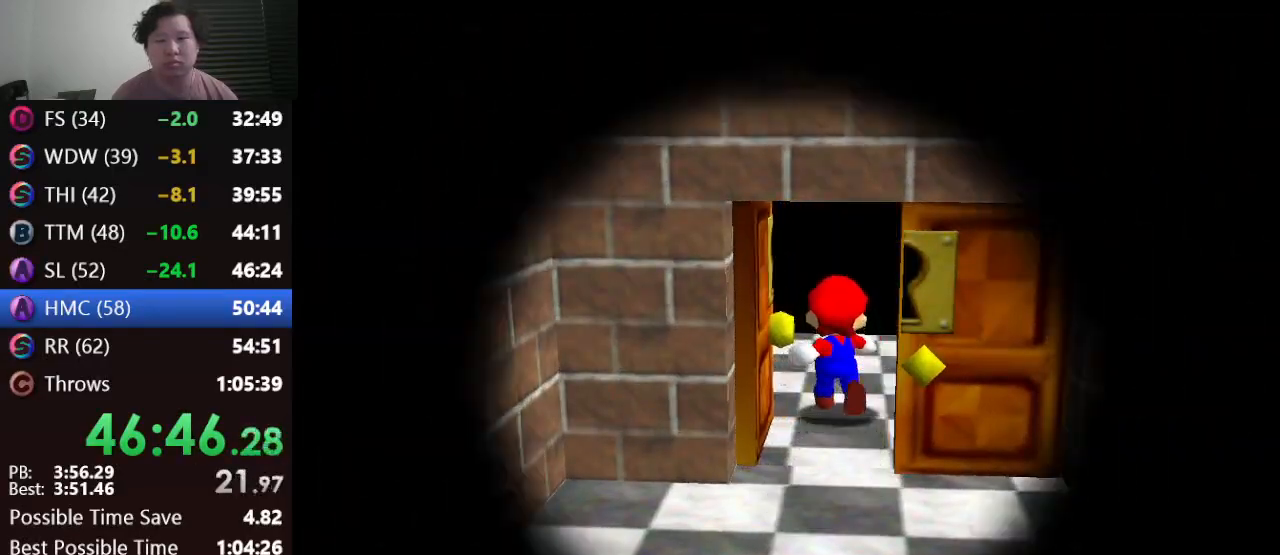
{"buttons": [], "left_stick": "up-right", "events": [[83, "left_stick", "up-right"]]}
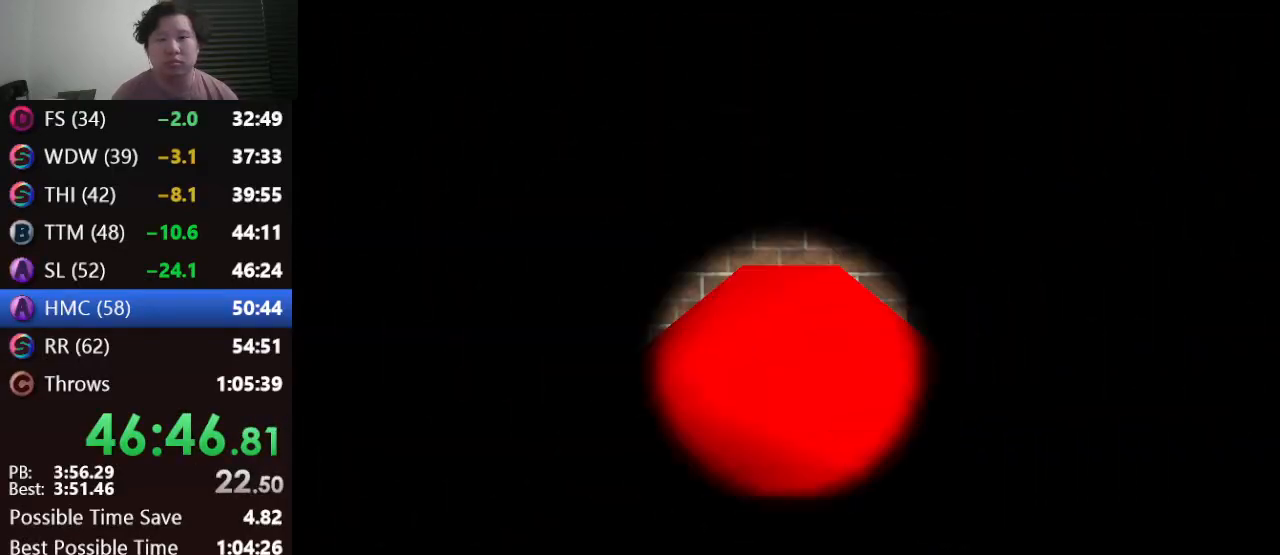
{"buttons": [], "left_stick": "up-right", "events": []}
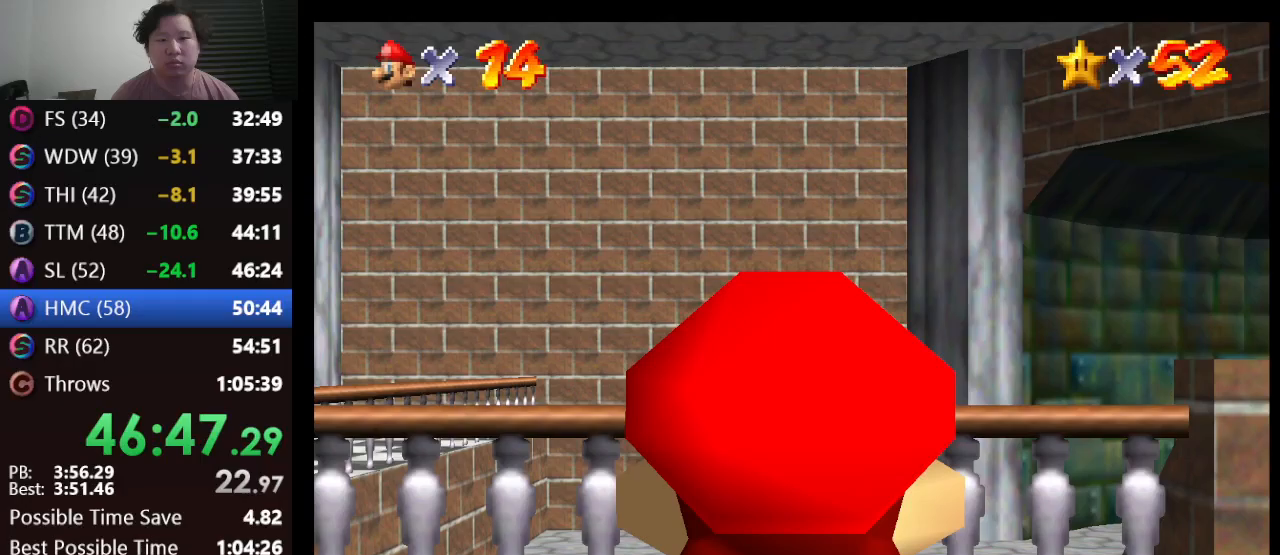
{"buttons": [], "left_stick": "up-right", "events": []}
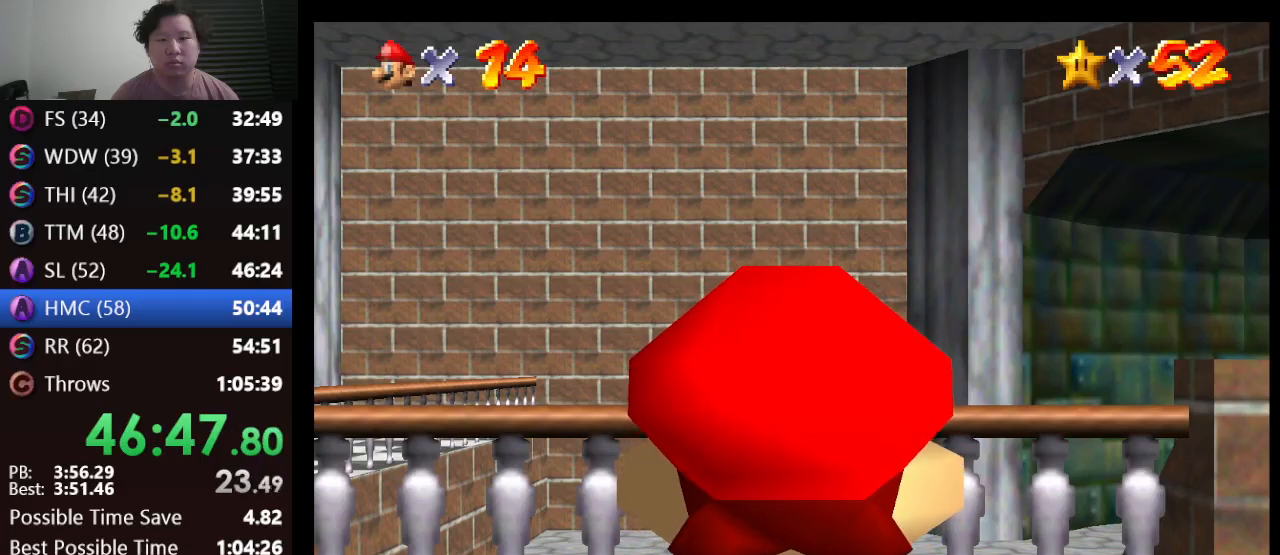
{"buttons": ["A", "Z"], "left_stick": "up", "events": [[300, "Z", "down"], [433, "A", "down"], [500, "left_stick", "up"]]}
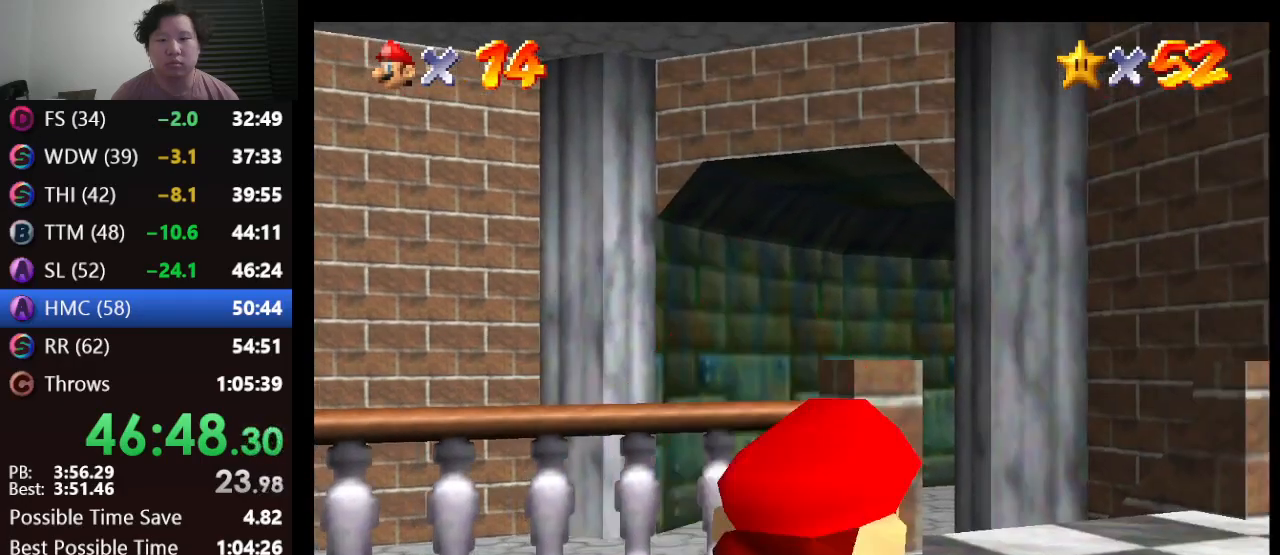
{"buttons": [], "left_stick": "up-left", "events": [[200, "A", "up"], [250, "left_stick", "up-left"], [417, "Z", "up"]]}
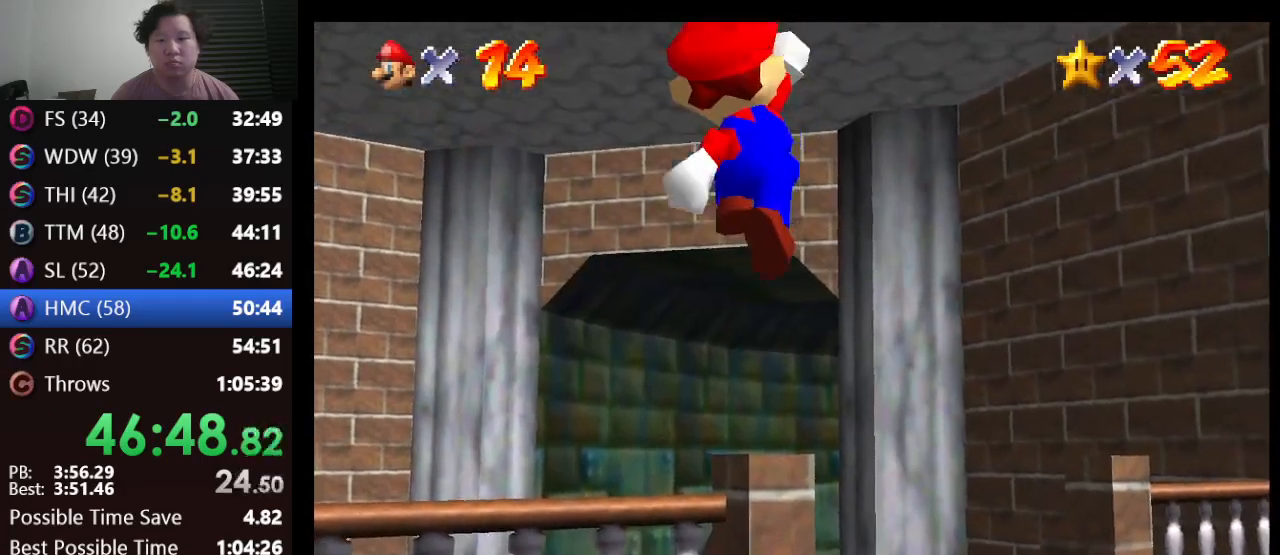
{"buttons": [], "left_stick": "up", "events": [[267, "left_stick", "up"], [333, "A", "down"], [483, "A", "up"]]}
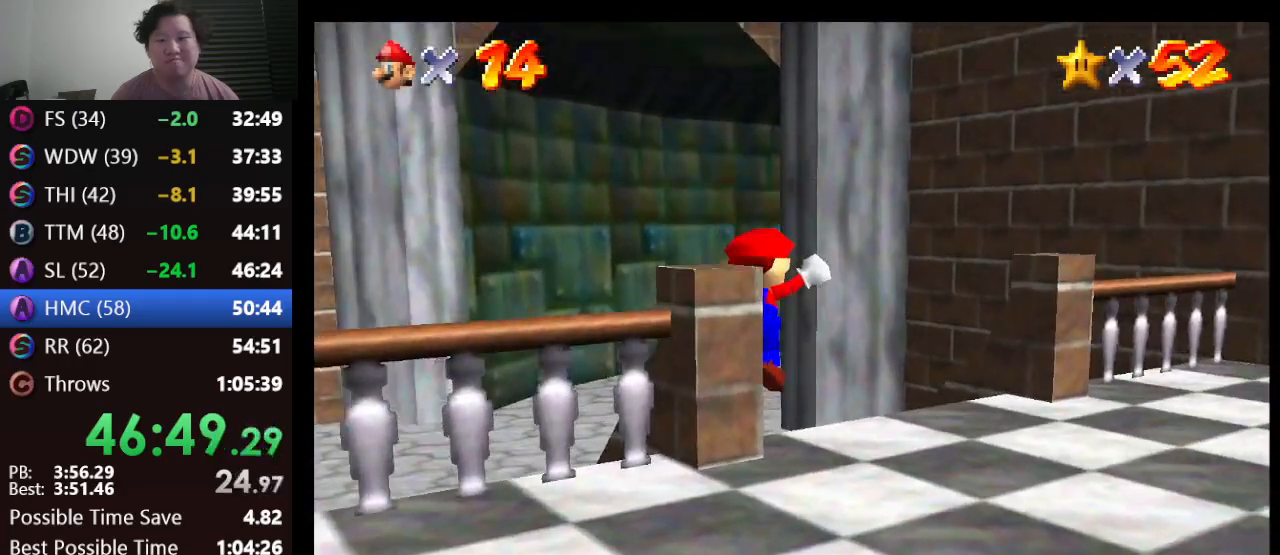
{"buttons": [], "left_stick": "up", "events": [[167, "left_stick", "up-left"], [450, "left_stick", "up"]]}
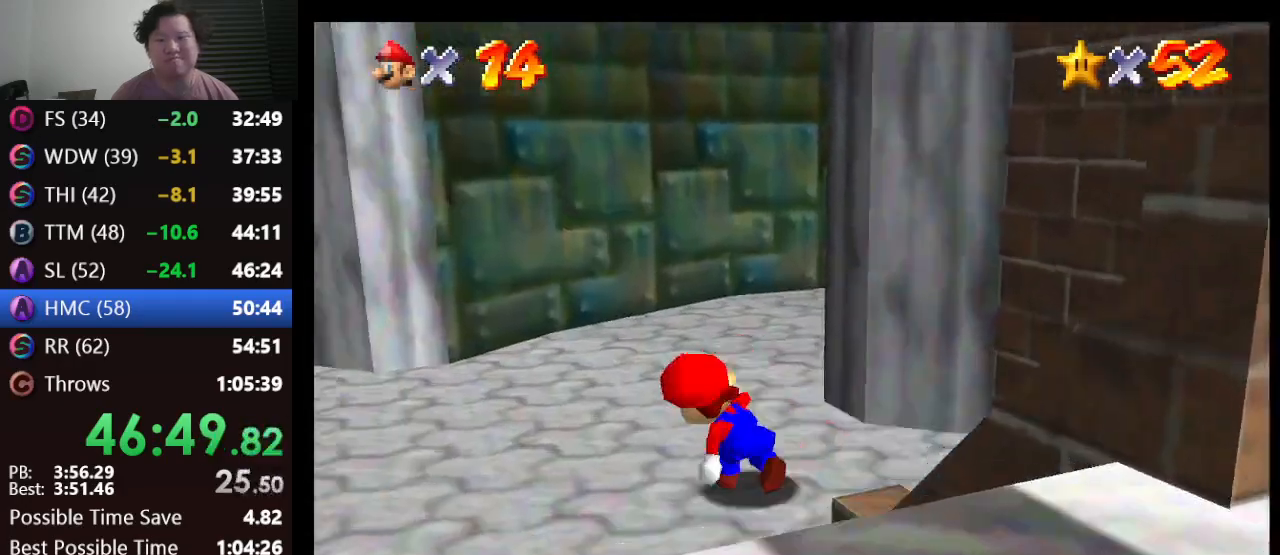
{"buttons": [], "left_stick": "up-right", "events": [[433, "left_stick", "up-right"]]}
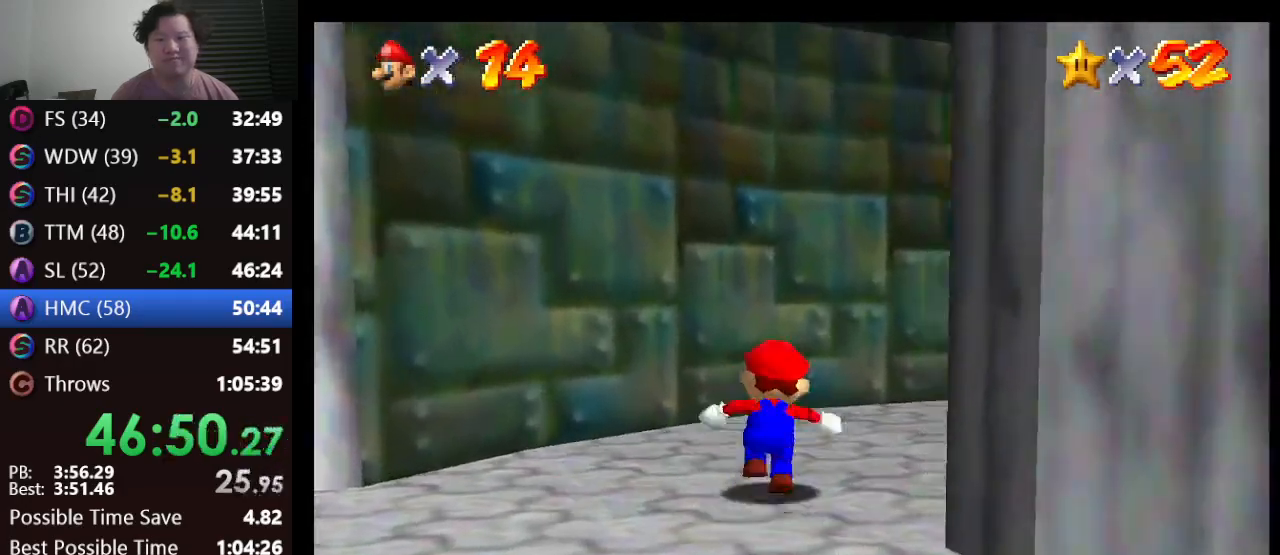
{"buttons": [], "left_stick": "up-right", "events": [[117, "B", "down"], [233, "B", "up"]]}
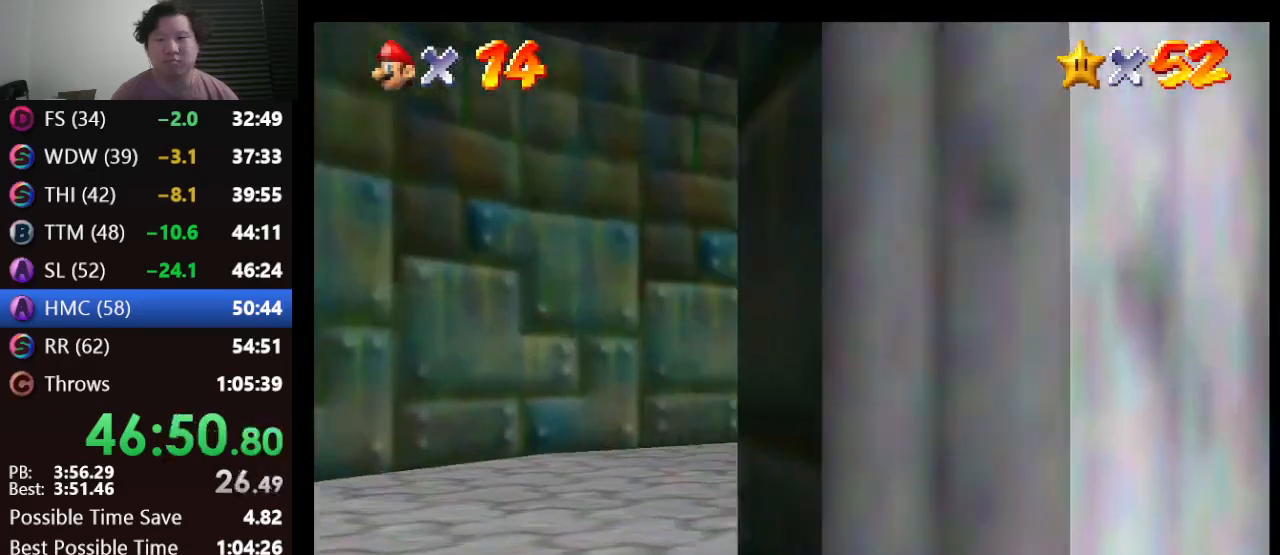
{"buttons": [], "left_stick": "up-right", "events": [[100, "A", "down"], [200, "A", "up"]]}
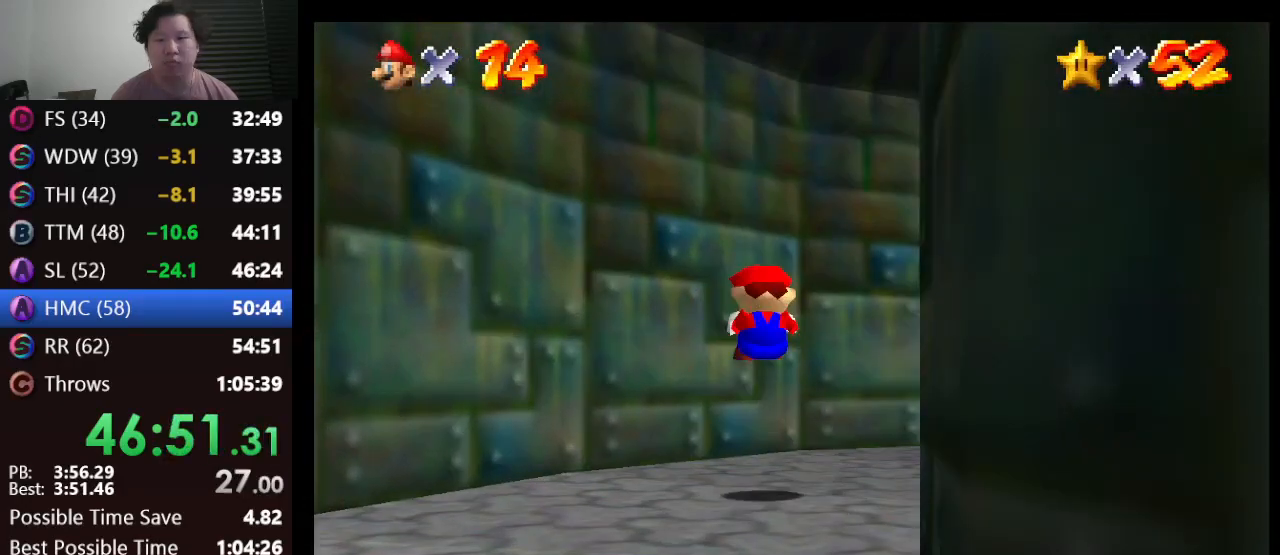
{"buttons": [], "left_stick": "up-right", "events": []}
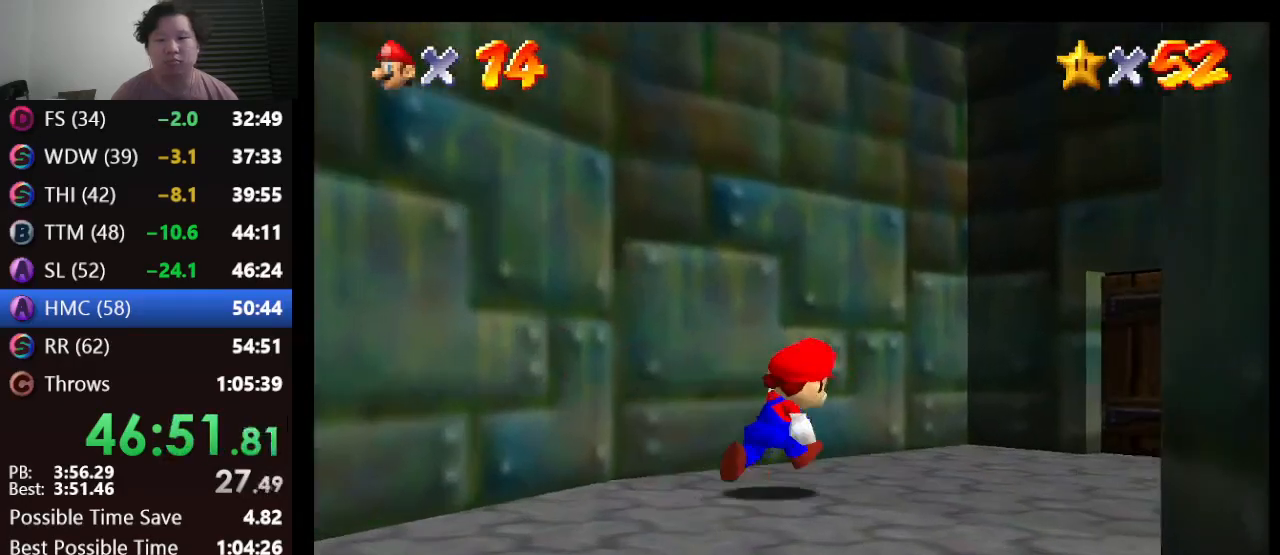
{"buttons": [], "left_stick": "up-right", "events": []}
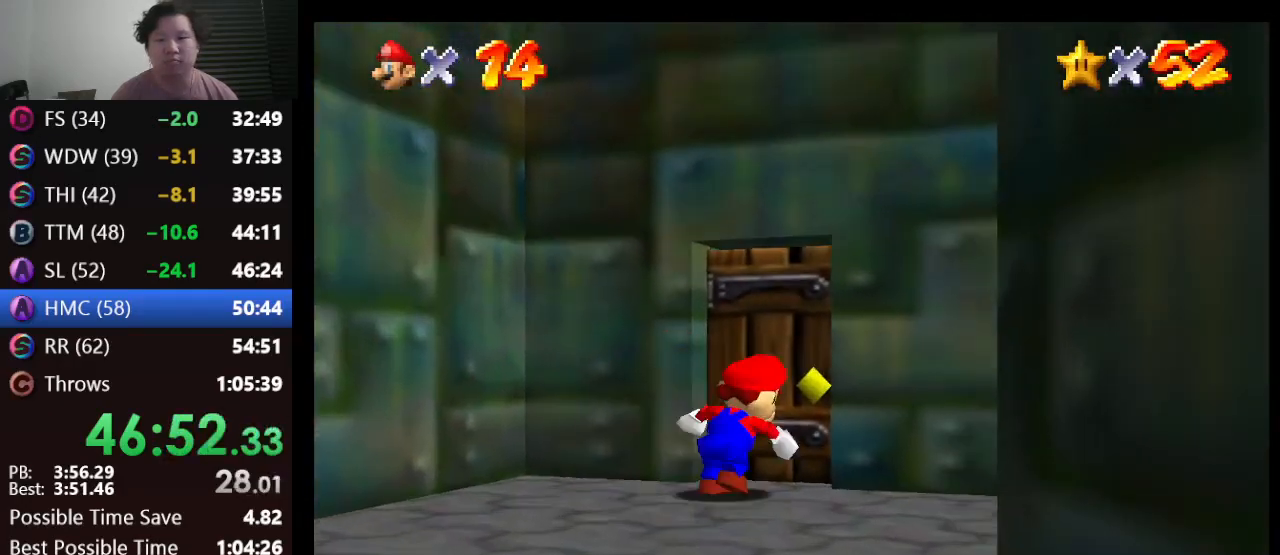
{"buttons": [], "left_stick": "center", "events": [[350, "left_stick", "center"]]}
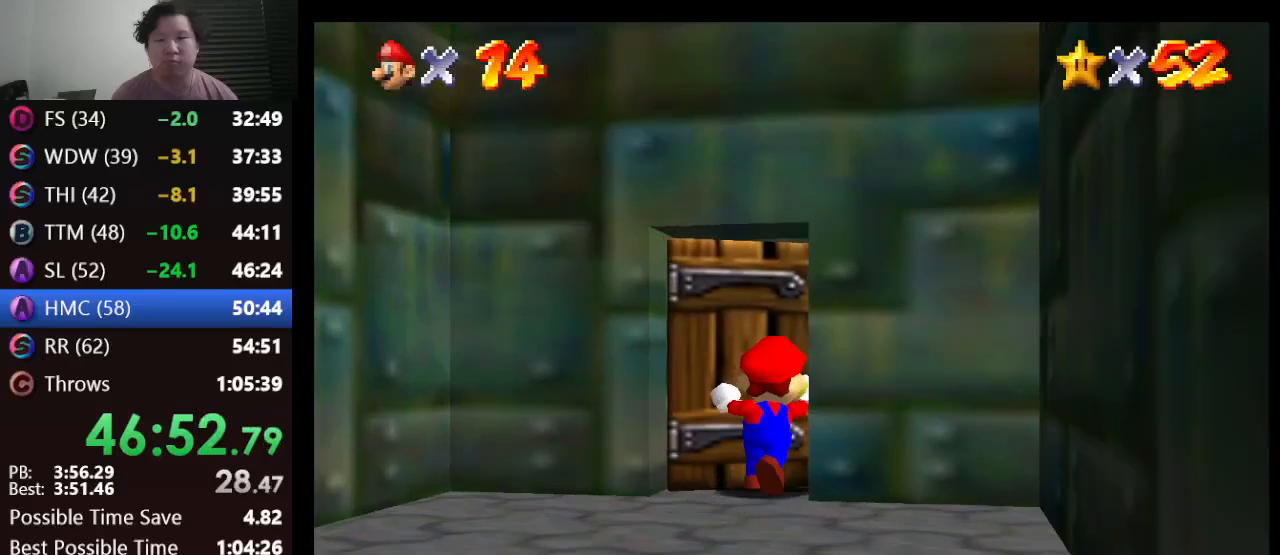
{"buttons": [], "left_stick": "up-right", "events": [[17, "left_stick", "up-right"]]}
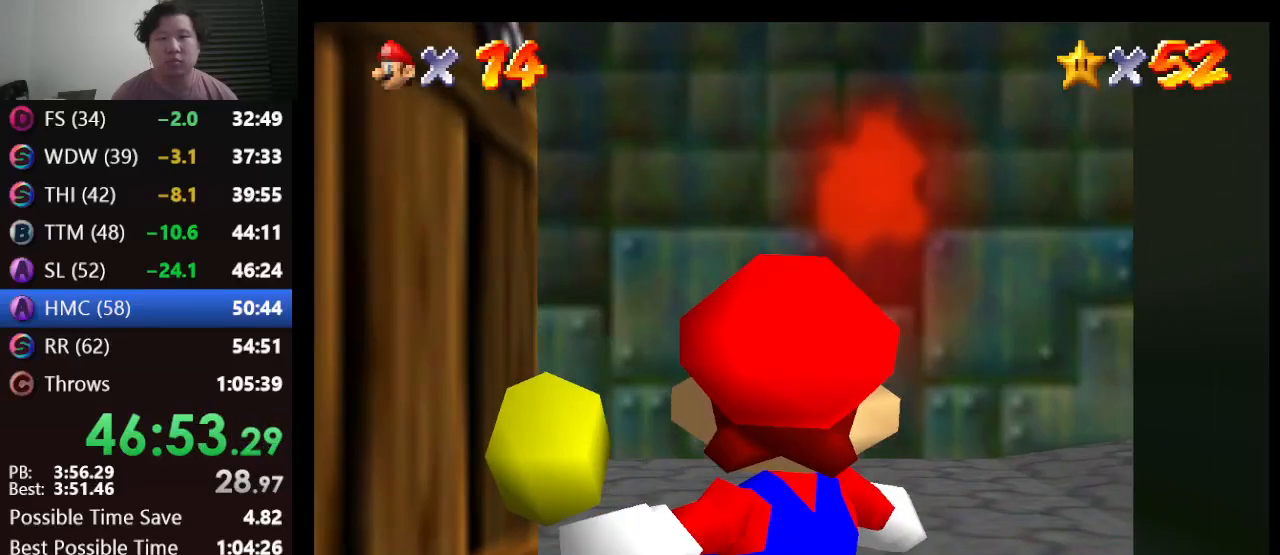
{"buttons": [], "left_stick": "up-right", "events": []}
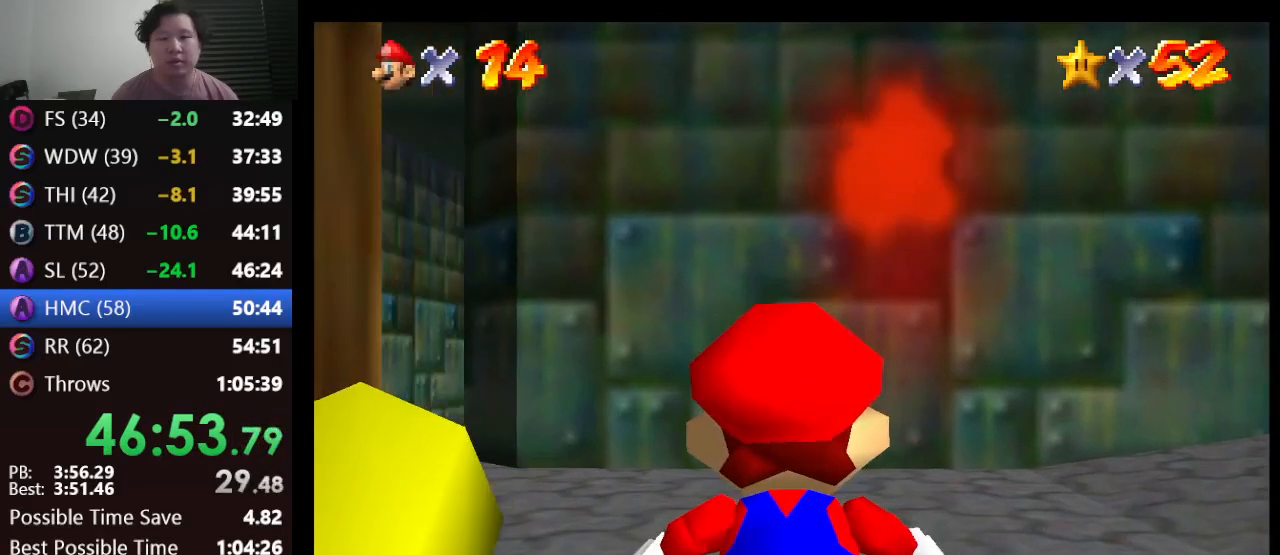
{"buttons": [], "left_stick": "up-right", "events": []}
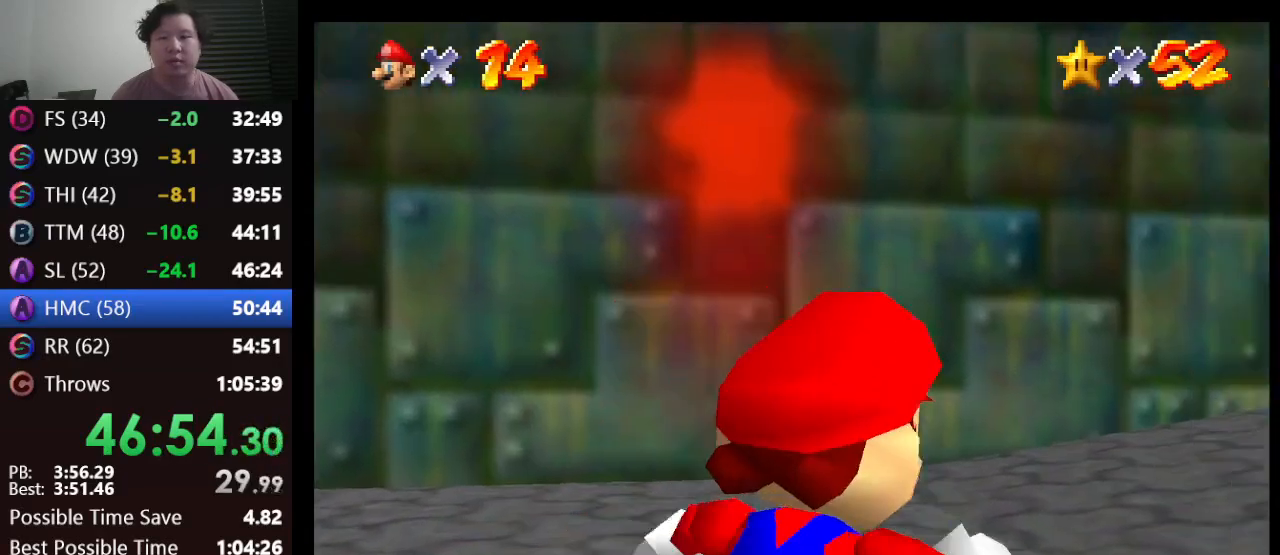
{"buttons": [], "left_stick": "up", "events": [[33, "Z", "down"], [67, "A", "down"], [283, "A", "up"], [333, "left_stick", "up"], [433, "Z", "up"]]}
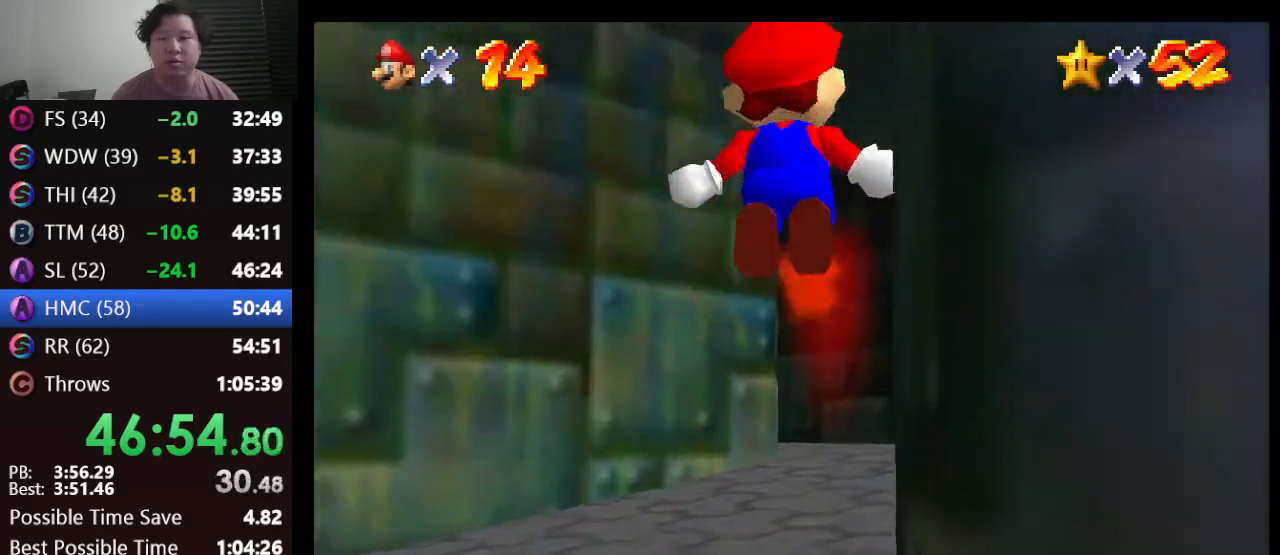
{"buttons": [], "left_stick": "up", "events": []}
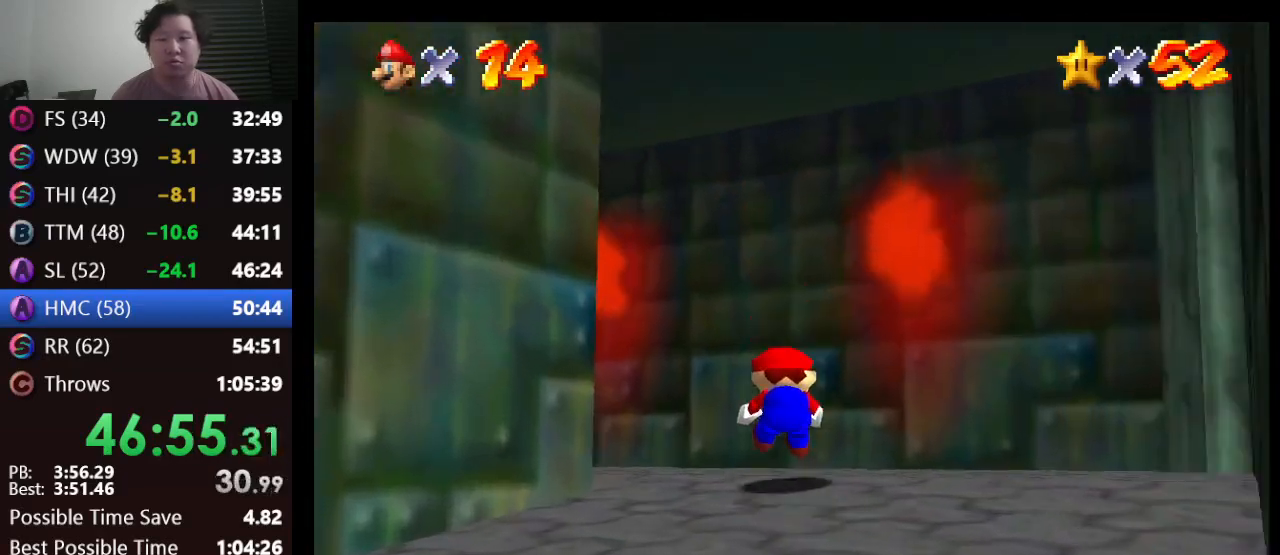
{"buttons": [], "left_stick": "up-left", "events": [[17, "left_stick", "up-left"], [383, "B", "down"], [500, "B", "up"]]}
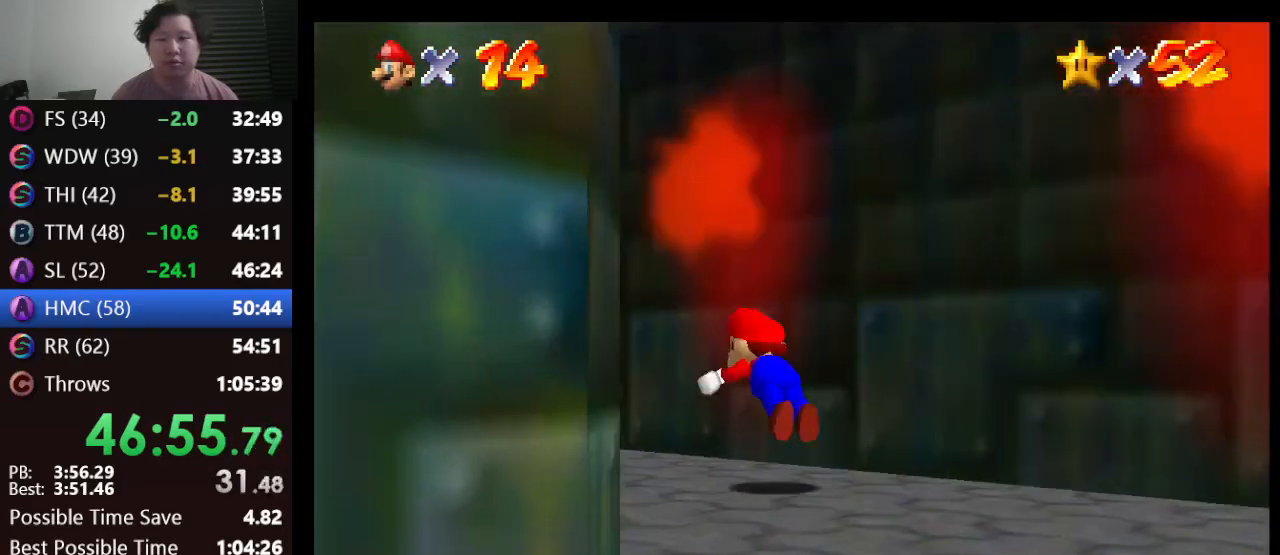
{"buttons": ["A"], "left_stick": "up-left", "events": [[333, "A", "down"]]}
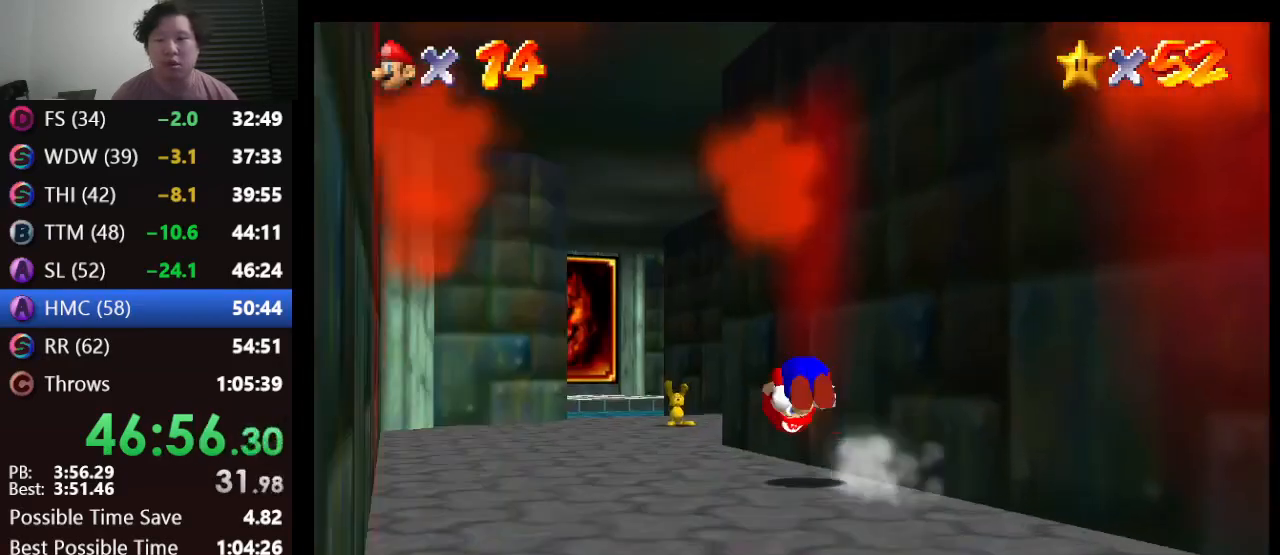
{"buttons": ["B"], "left_stick": "up", "events": [[117, "A", "up"], [383, "left_stick", "up"], [500, "B", "down"]]}